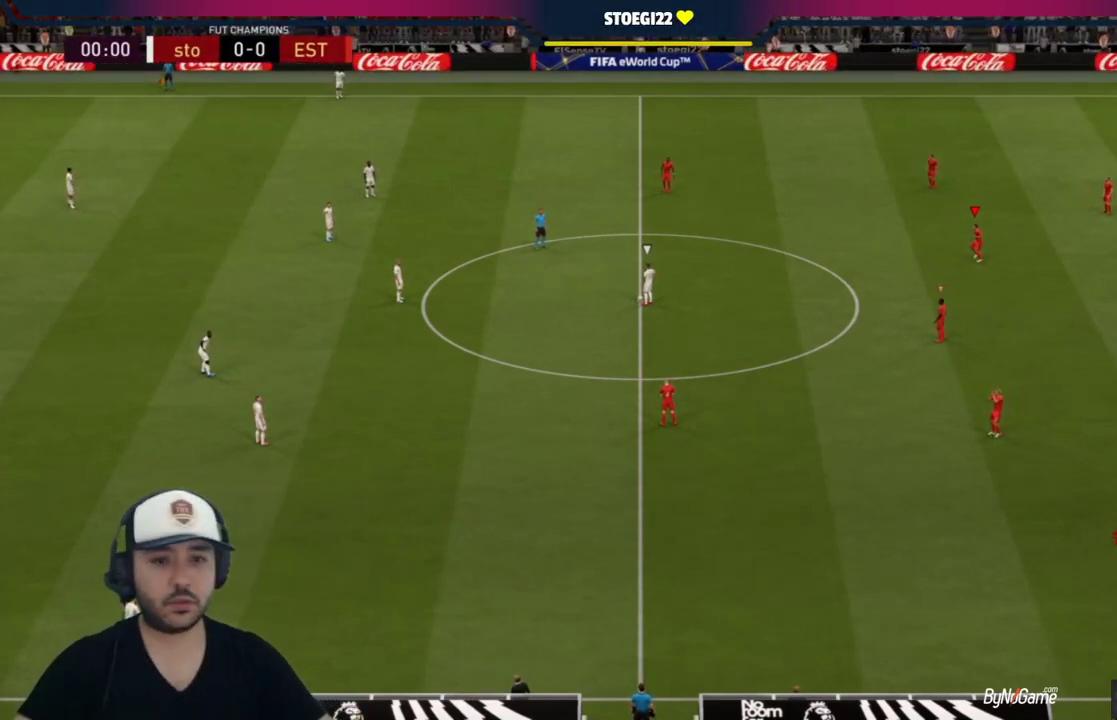
Gameplay with a controller (PlayStation layout); each line is a JSON object with the inputs held at the frame after it. "events" lists button and stick changes between this image and that frame as [ms after this image, input, new state], when the widget could be followed in between.
{"buttons": [], "left_stick": "left", "right_stick": "center", "events": [[500, "left_stick", "left"]]}
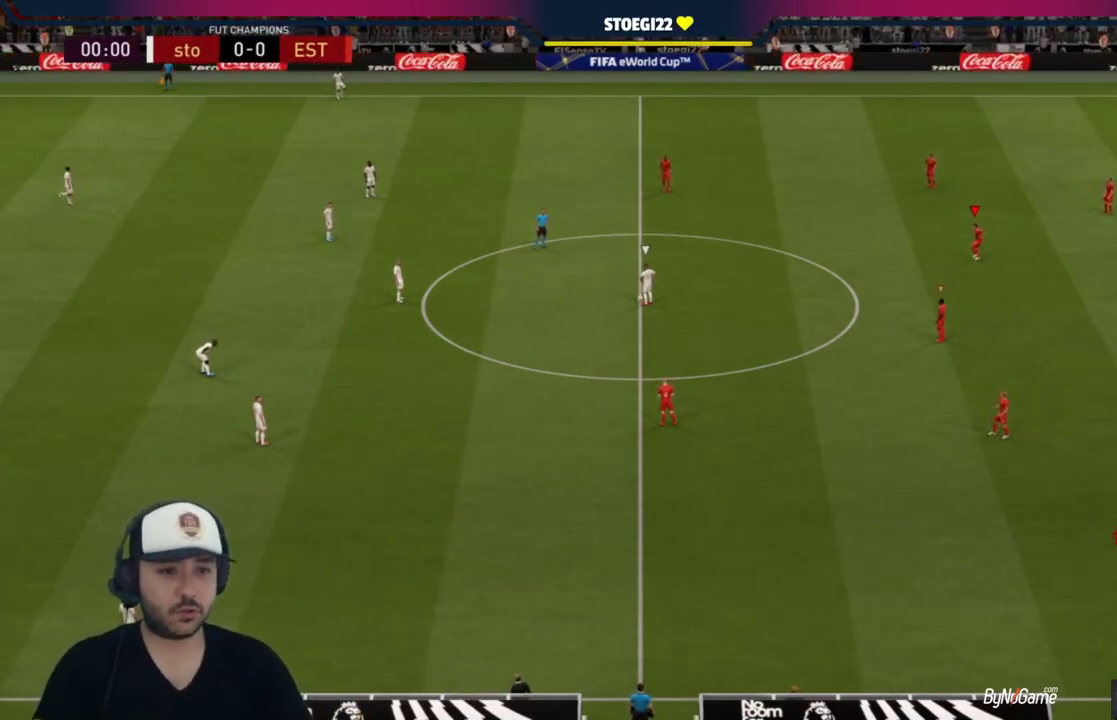
{"buttons": [], "left_stick": "left", "right_stick": "center", "events": [[383, "L1", "down"], [483, "L1", "up"]]}
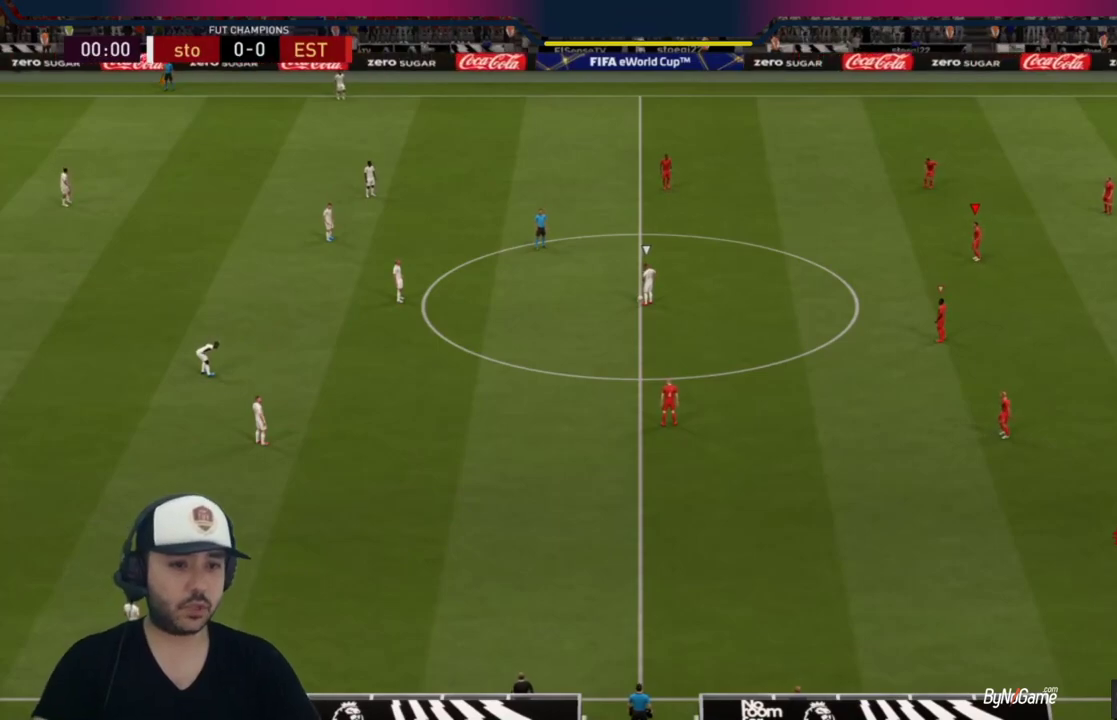
{"buttons": [], "left_stick": "left", "right_stick": "center", "events": [[267, "left_stick", "center"], [433, "left_stick", "left"]]}
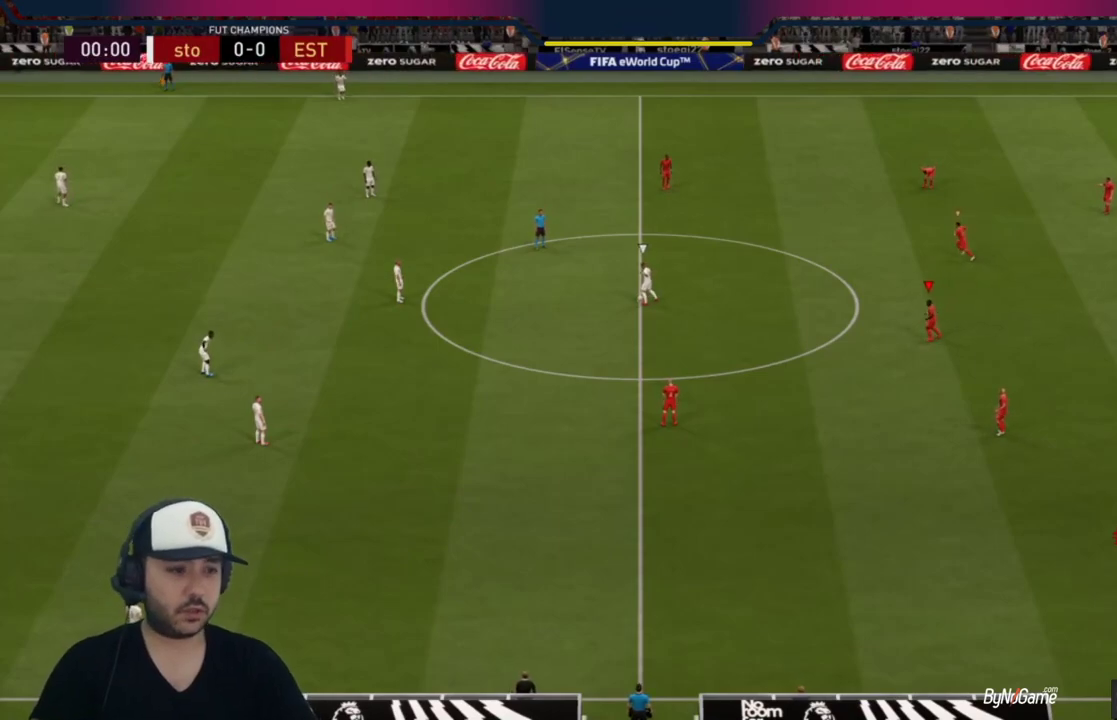
{"buttons": [], "left_stick": "left", "right_stick": "center", "events": []}
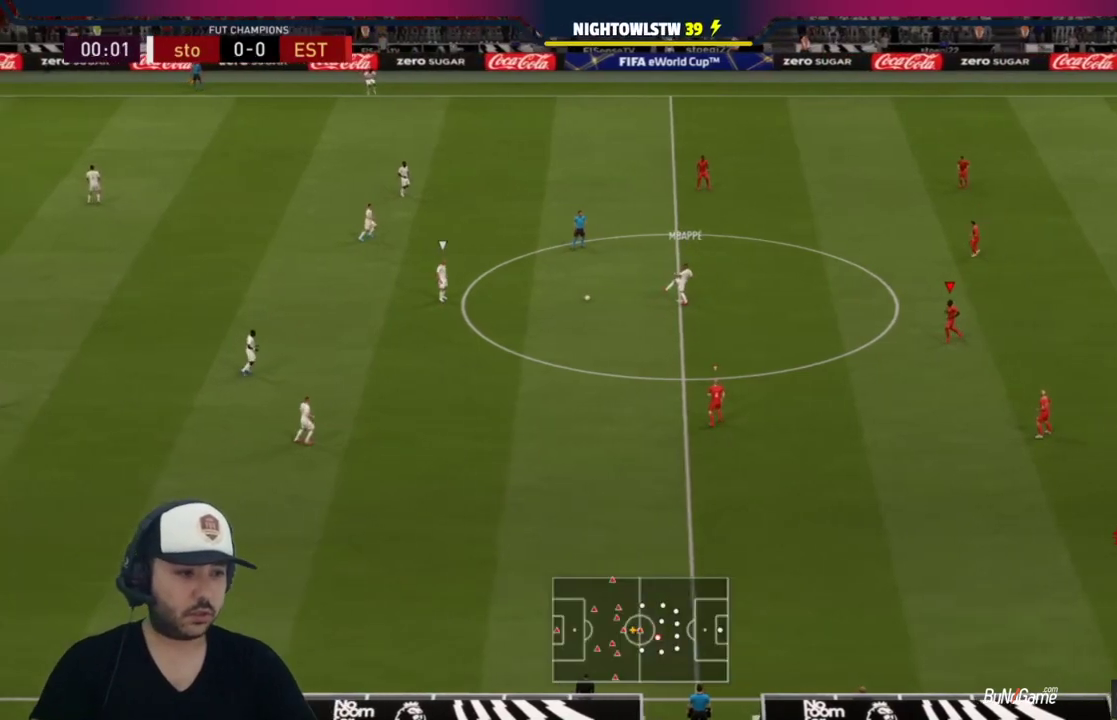
{"buttons": [], "left_stick": "left", "right_stick": "center", "events": [[267, "L2", "down"], [433, "L2", "up"]]}
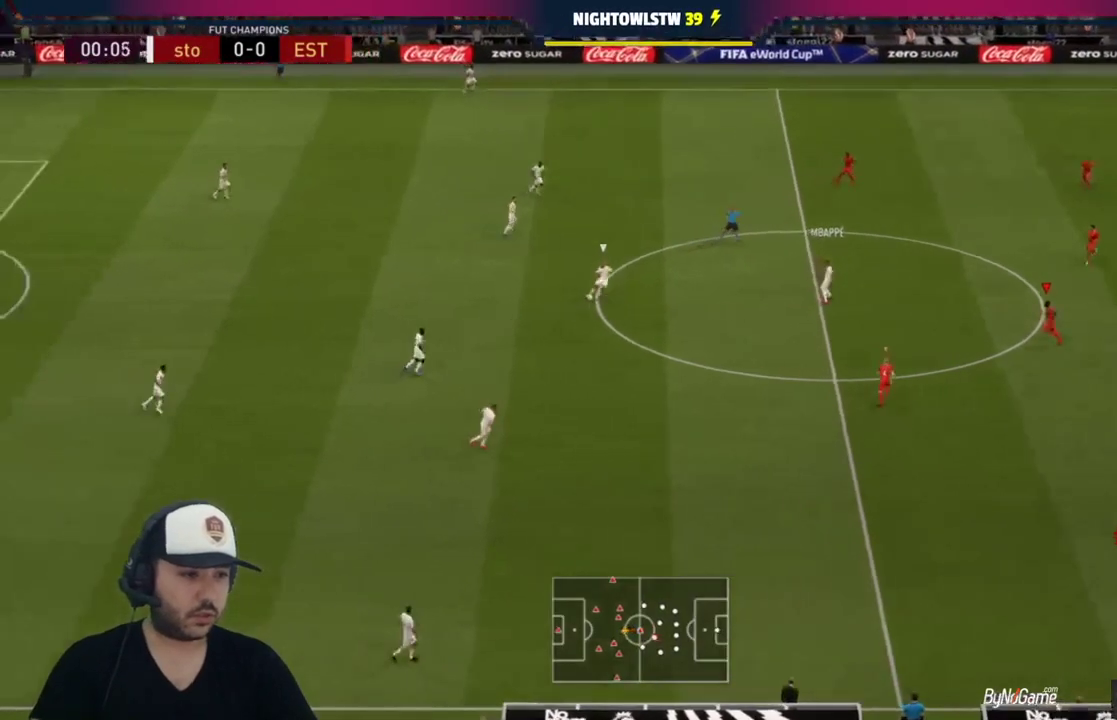
{"buttons": [], "left_stick": "left", "right_stick": "center", "events": []}
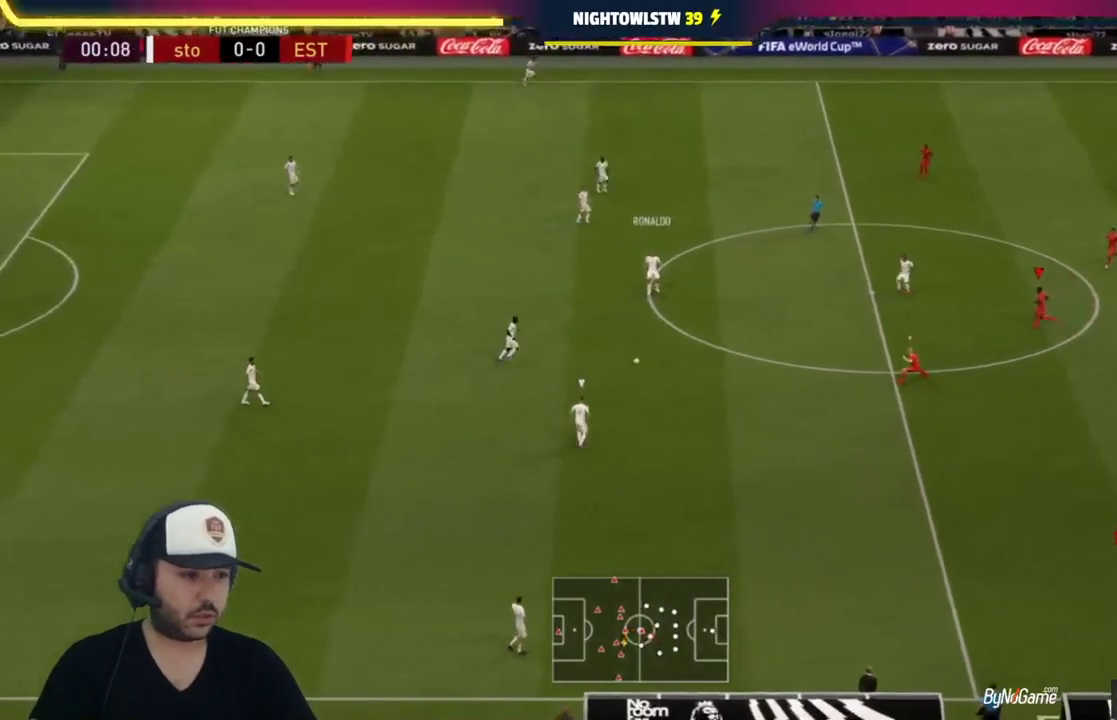
{"buttons": [], "left_stick": "left", "right_stick": "center", "events": []}
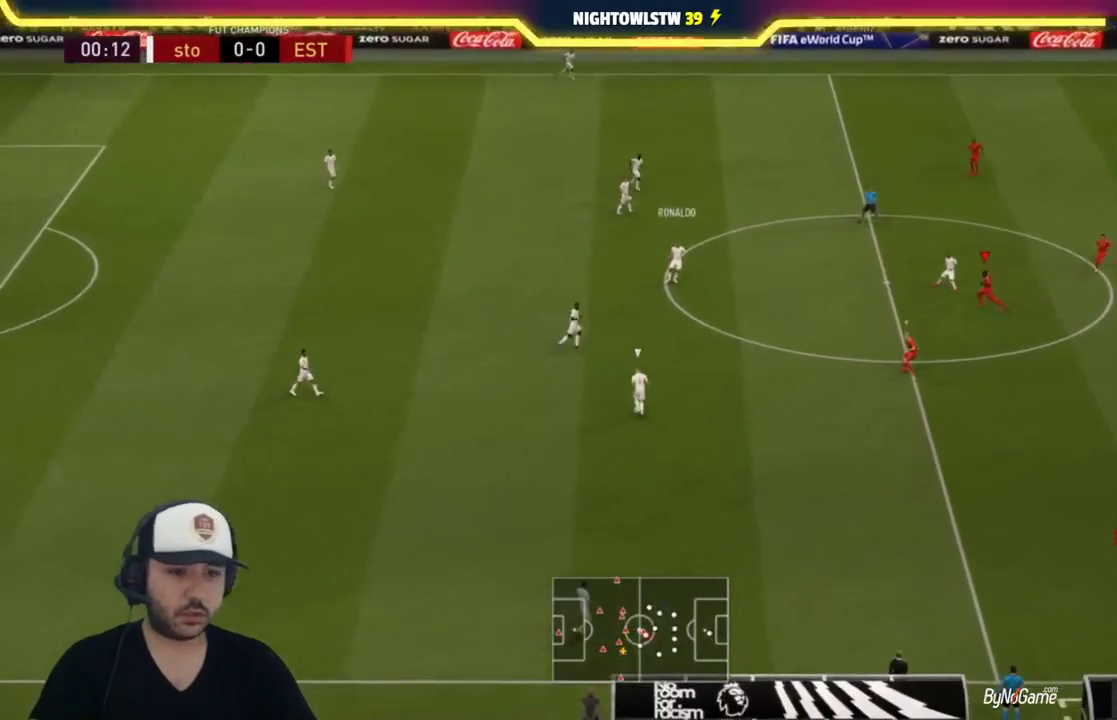
{"buttons": ["L2", "R1"], "left_stick": "left", "right_stick": "center", "events": [[17, "L1", "down"], [167, "L1", "up"], [283, "L2", "down"], [317, "R1", "down"]]}
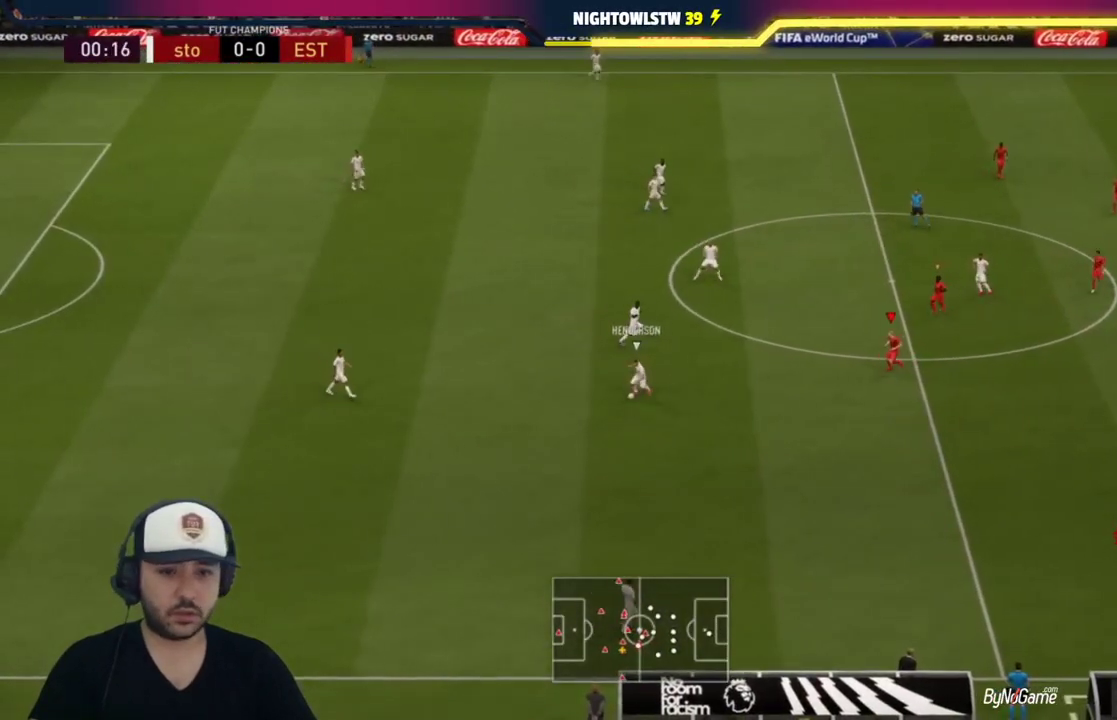
{"buttons": ["L2"], "left_stick": "down-left", "right_stick": "center", "events": [[133, "L2", "up"], [267, "left_stick", "down-left"], [433, "L2", "down"], [500, "R1", "up"]]}
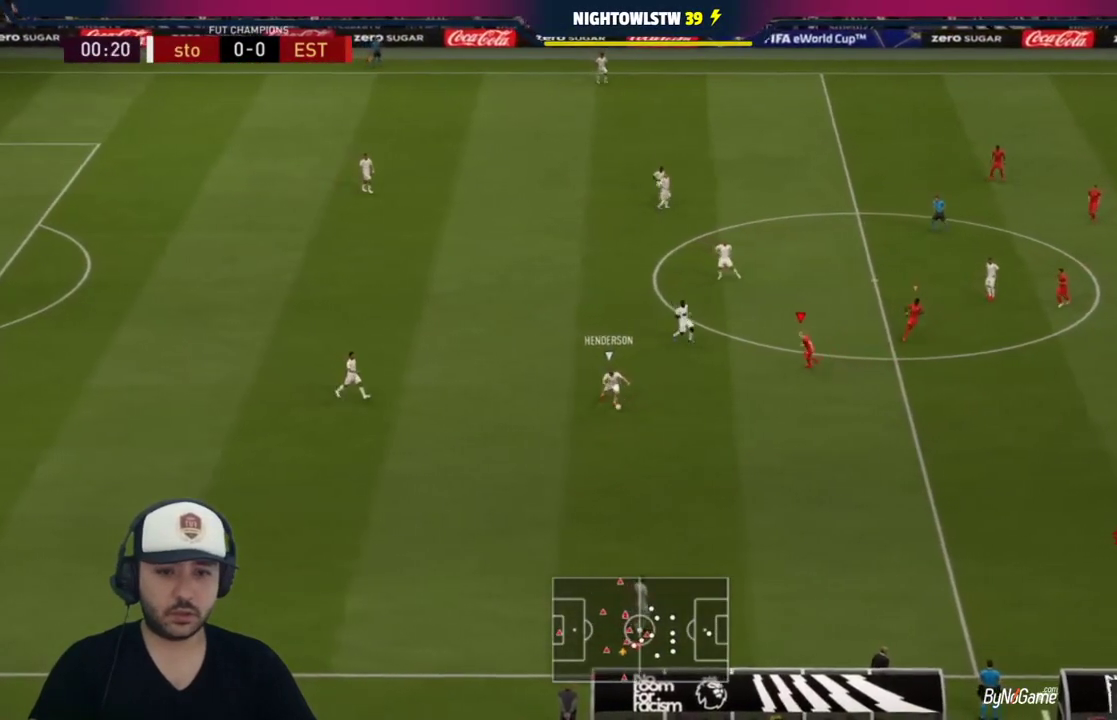
{"buttons": ["R1"], "left_stick": "down", "right_stick": "center", "events": [[367, "left_stick", "down"], [383, "R1", "down"], [483, "L2", "up"]]}
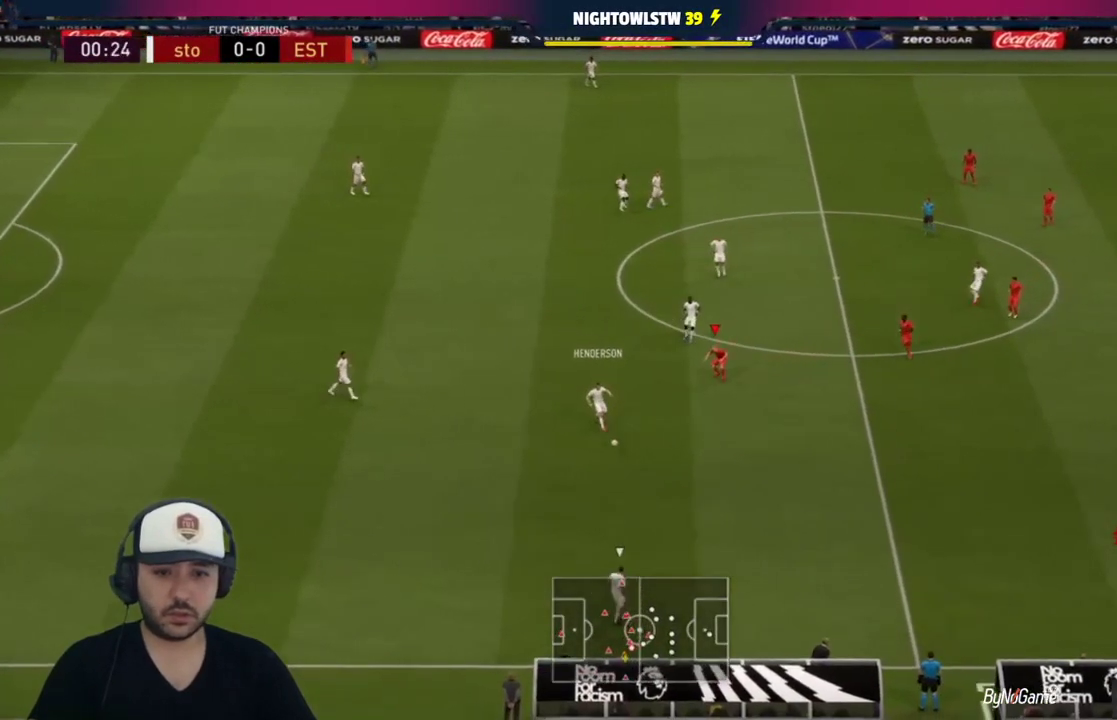
{"buttons": [], "left_stick": "down", "right_stick": "center", "events": [[383, "L1", "down"], [450, "R1", "up"], [483, "L1", "up"]]}
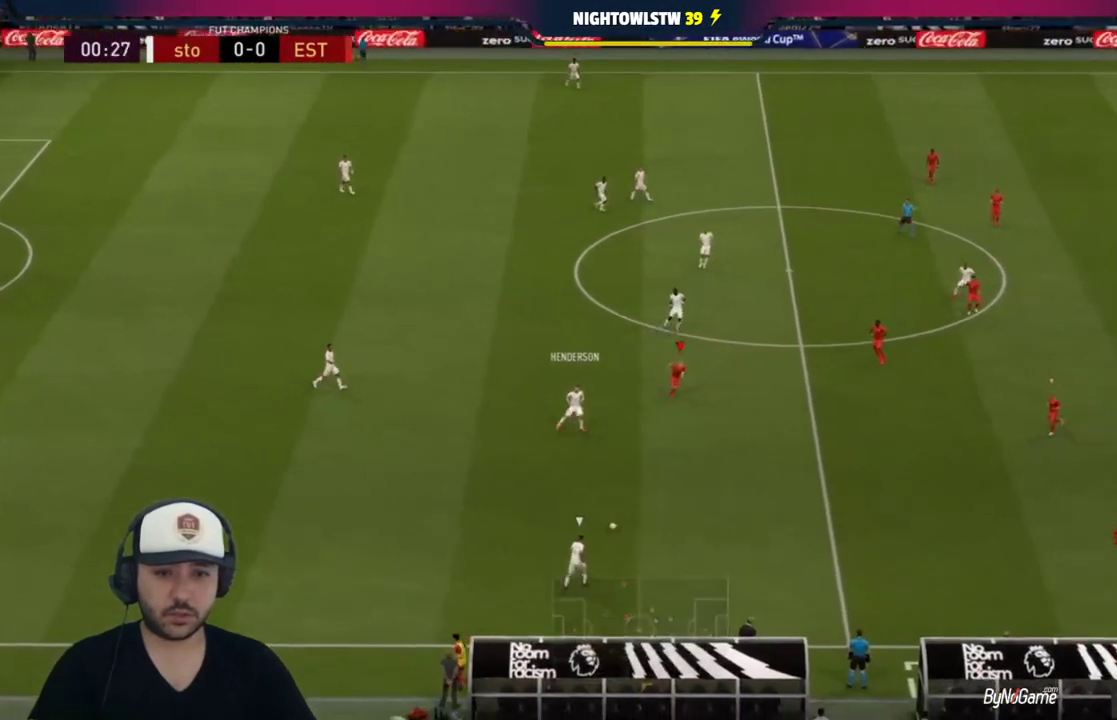
{"buttons": ["L2", "R1"], "left_stick": "down-left", "right_stick": "center", "events": [[117, "L2", "down"], [117, "left_stick", "down-left"], [400, "R1", "down"]]}
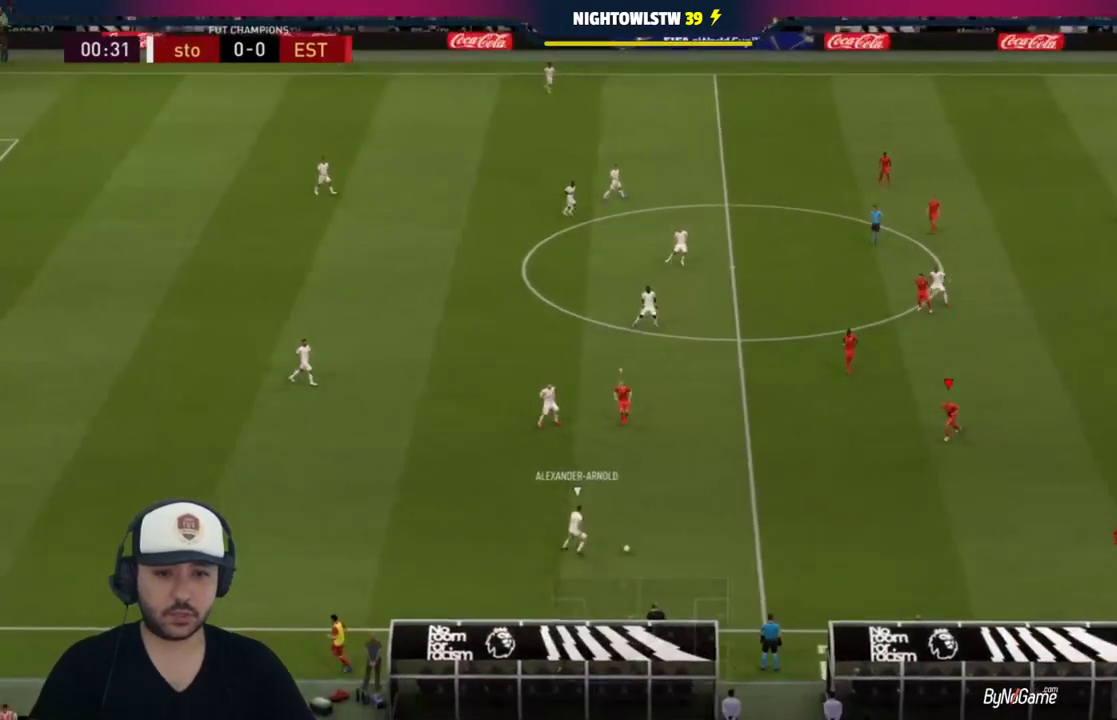
{"buttons": ["L2", "R1"], "left_stick": "down-left", "right_stick": "center", "events": []}
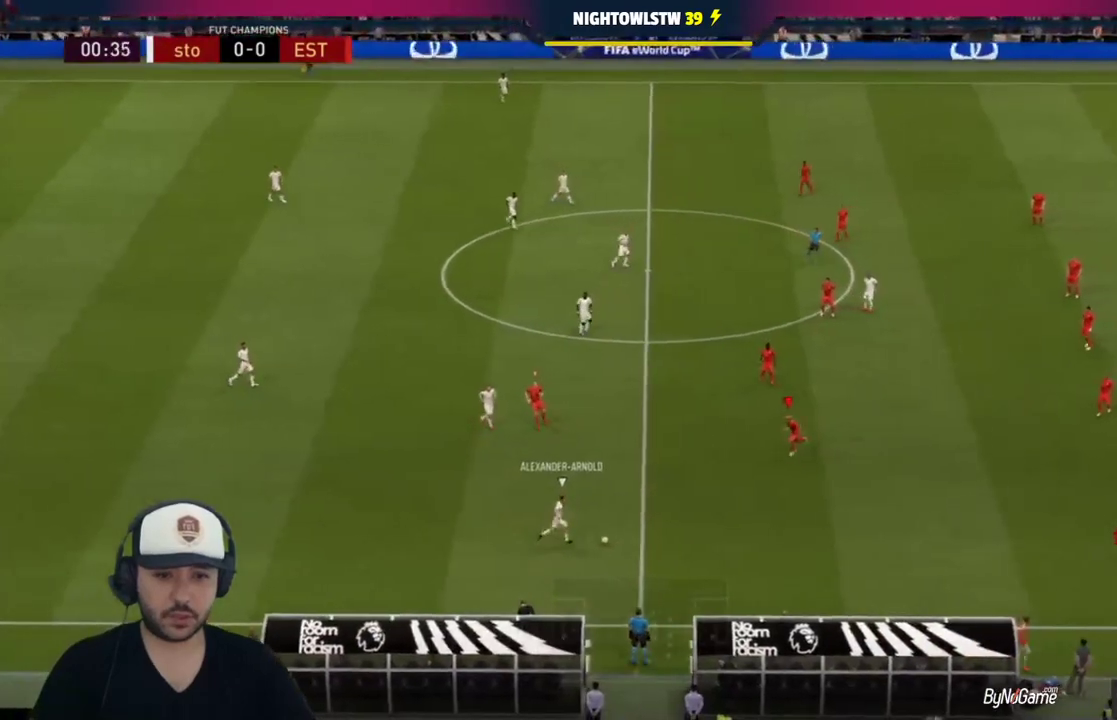
{"buttons": ["L2", "R1"], "left_stick": "down", "right_stick": "center", "events": [[100, "L2", "up"], [417, "L2", "down"], [450, "left_stick", "down"]]}
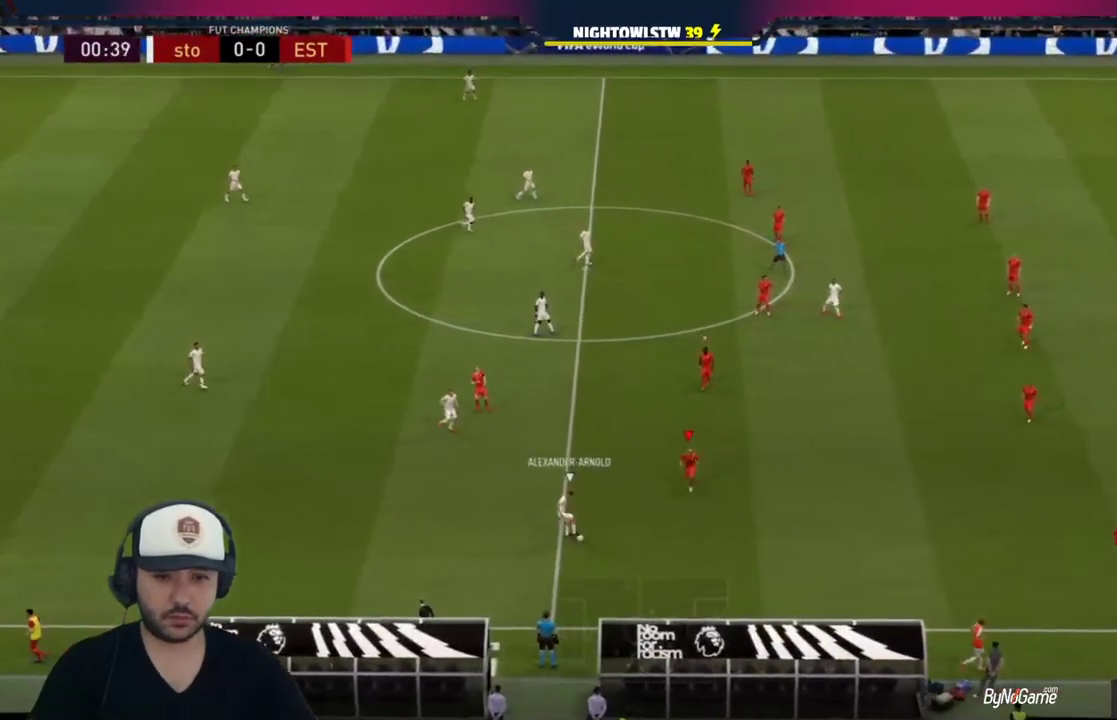
{"buttons": ["L2", "R1"], "left_stick": "up-left", "right_stick": "center", "events": [[83, "R1", "up"], [183, "left_stick", "left"], [417, "left_stick", "up-left"], [433, "R1", "down"]]}
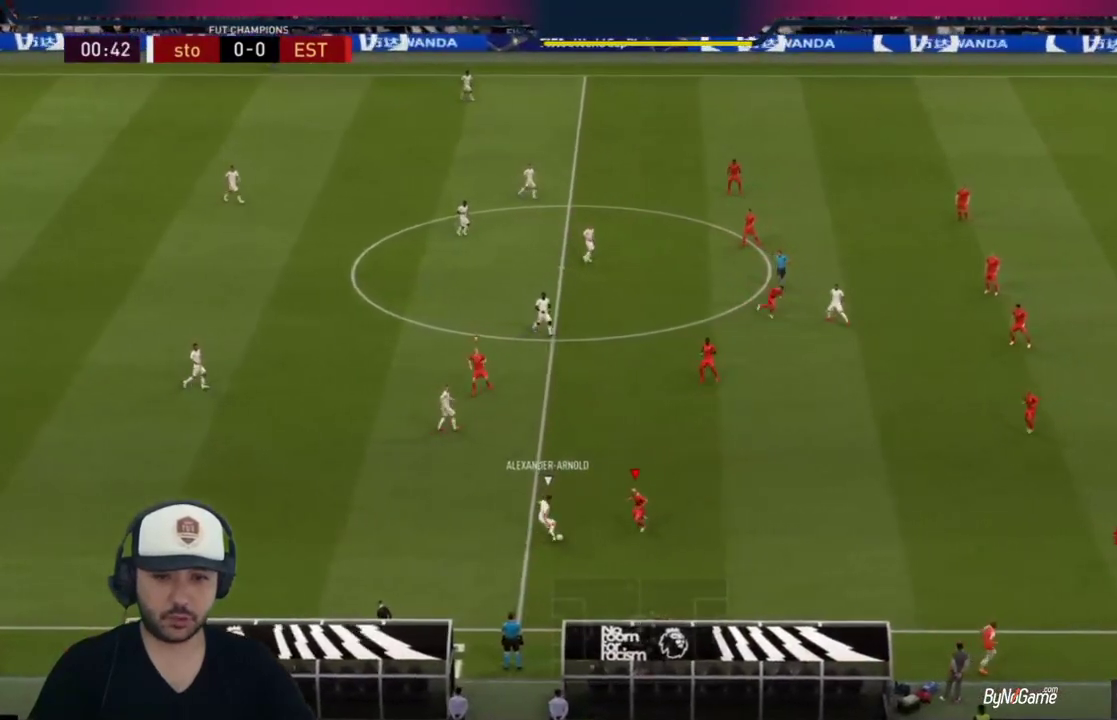
{"buttons": ["L2", "R1"], "left_stick": "up", "right_stick": "center", "events": [[417, "left_stick", "up"]]}
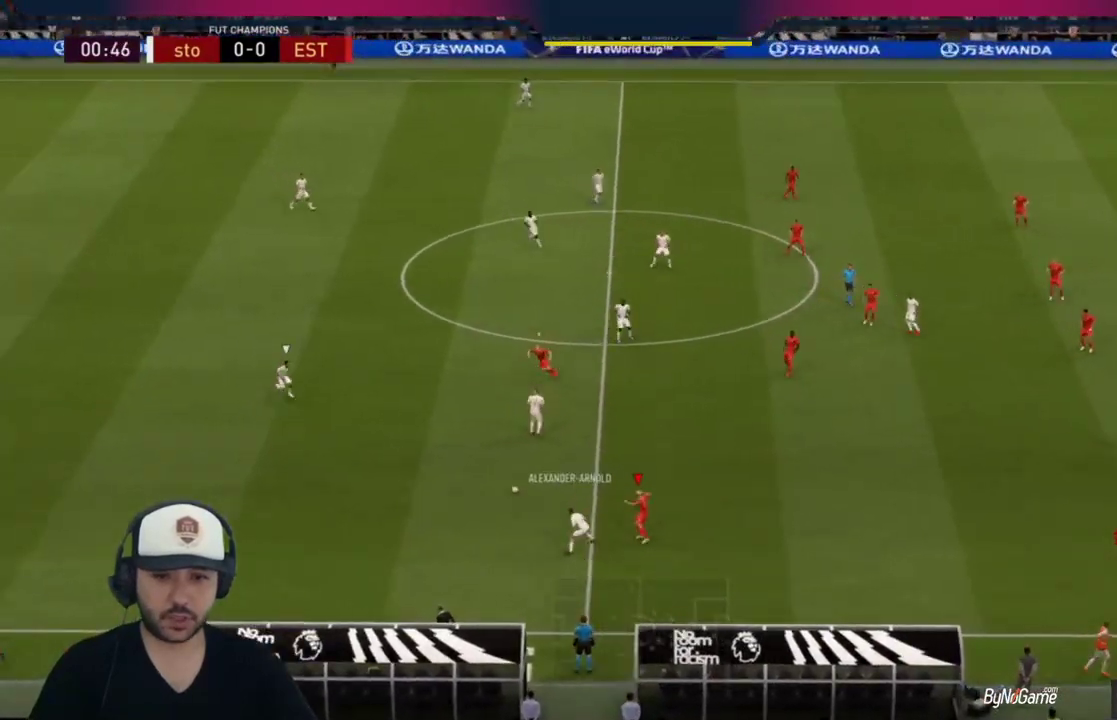
{"buttons": ["L2", "R1"], "left_stick": "left", "right_stick": "center", "events": [[17, "L2", "up"], [150, "L1", "down"], [167, "R1", "up"], [233, "L1", "up"], [267, "left_stick", "left"], [367, "L2", "down"], [467, "R1", "down"]]}
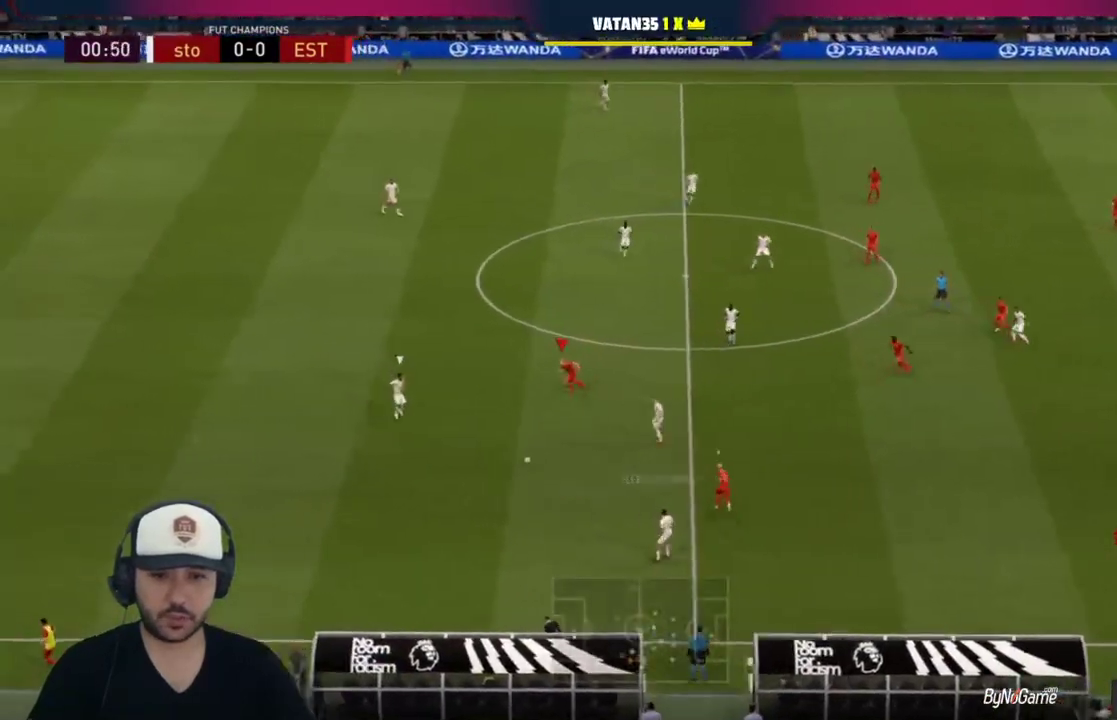
{"buttons": ["L2", "R1"], "left_stick": "down", "right_stick": "center", "events": [[50, "left_stick", "down-left"], [500, "left_stick", "down"]]}
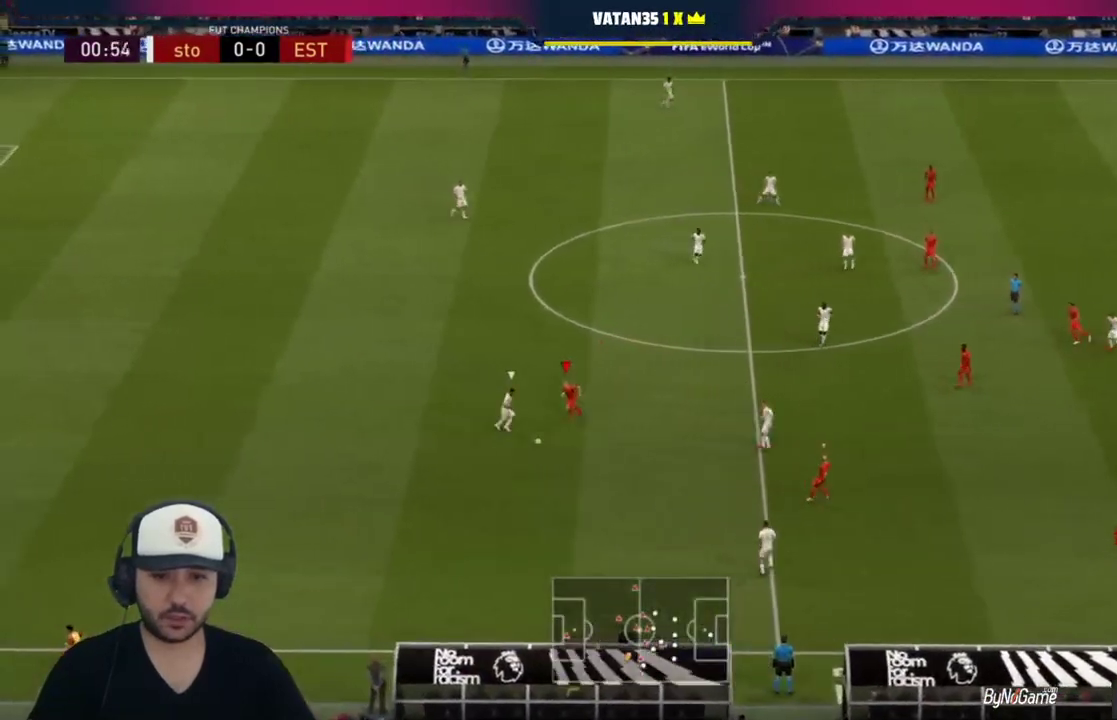
{"buttons": [], "left_stick": "right", "right_stick": "center", "events": [[183, "left_stick", "down-right"], [433, "left_stick", "right"], [467, "L2", "up"], [467, "R1", "up"]]}
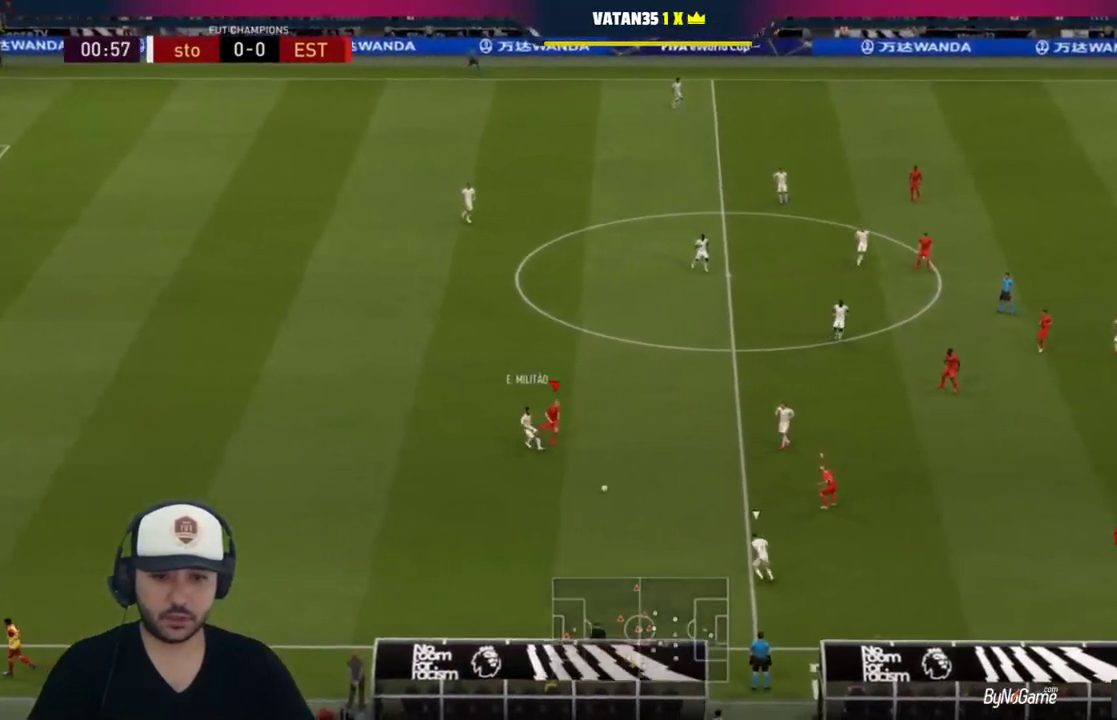
{"buttons": ["L2", "R1"], "left_stick": "up-left", "right_stick": "center", "events": [[67, "left_stick", "up"], [100, "L1", "down"], [167, "L1", "up"], [200, "left_stick", "up-left"], [283, "L2", "down"], [317, "R1", "down"]]}
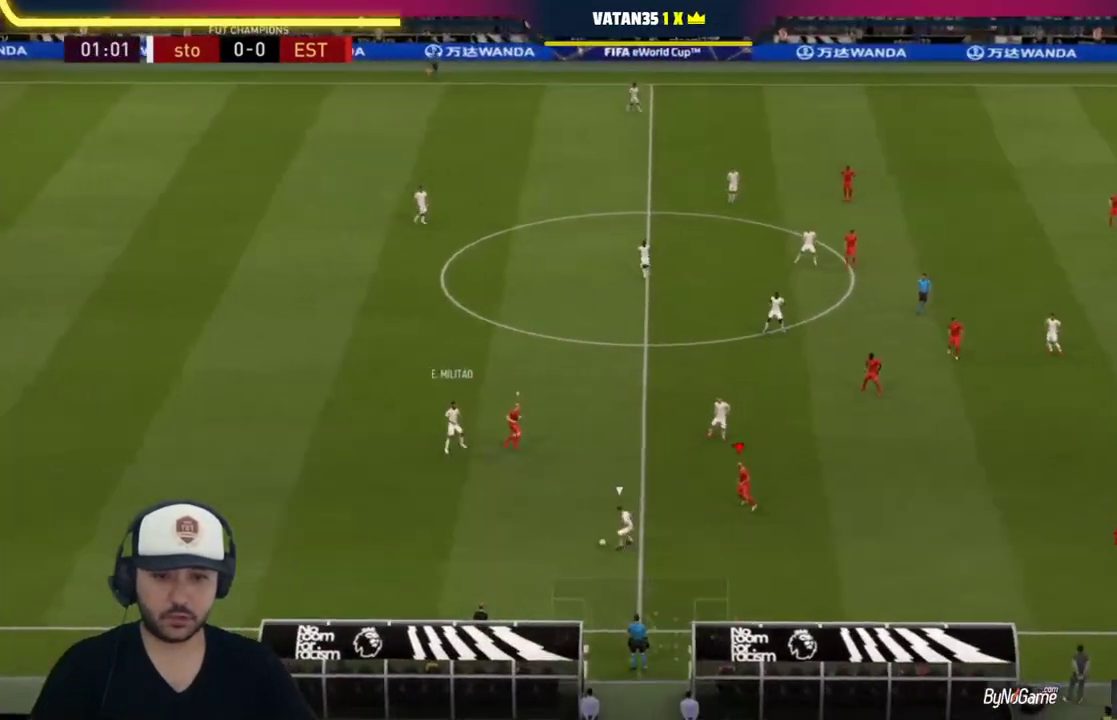
{"buttons": ["L2"], "left_stick": "down-left", "right_stick": "center", "events": [[317, "R1", "up"], [383, "left_stick", "down-left"]]}
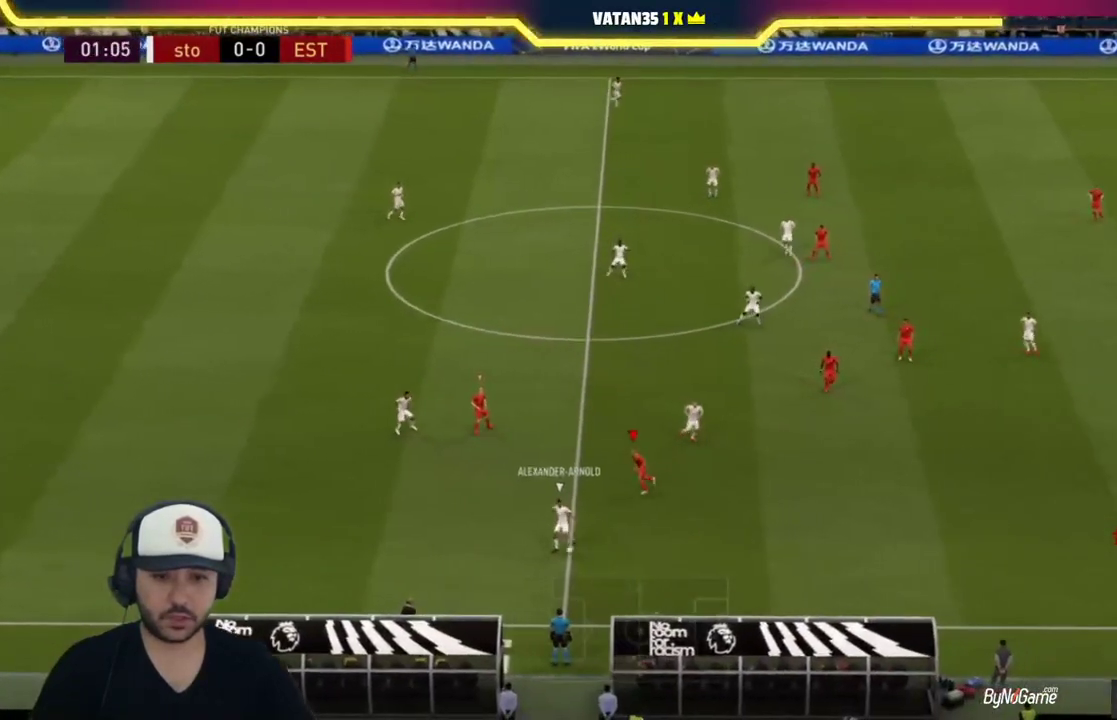
{"buttons": ["L2", "R1"], "left_stick": "down", "right_stick": "center", "events": [[50, "left_stick", "down"], [83, "R1", "down"]]}
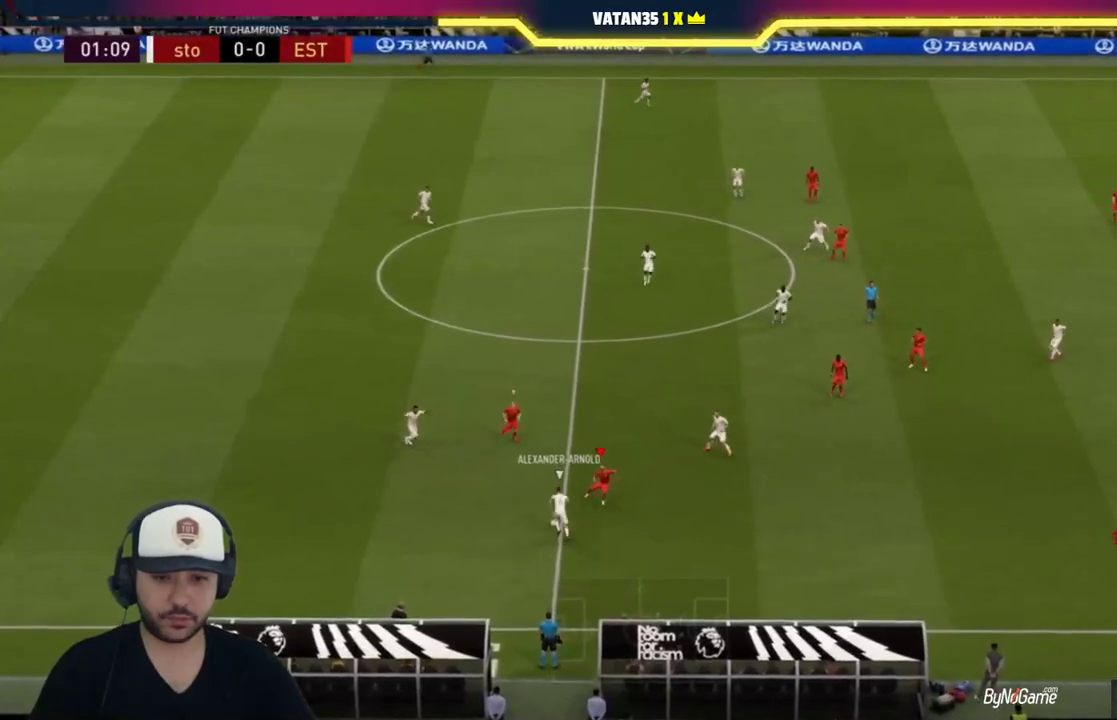
{"buttons": ["L2"], "left_stick": "up-right", "right_stick": "center", "events": [[317, "R1", "up"], [317, "left_stick", "up-right"]]}
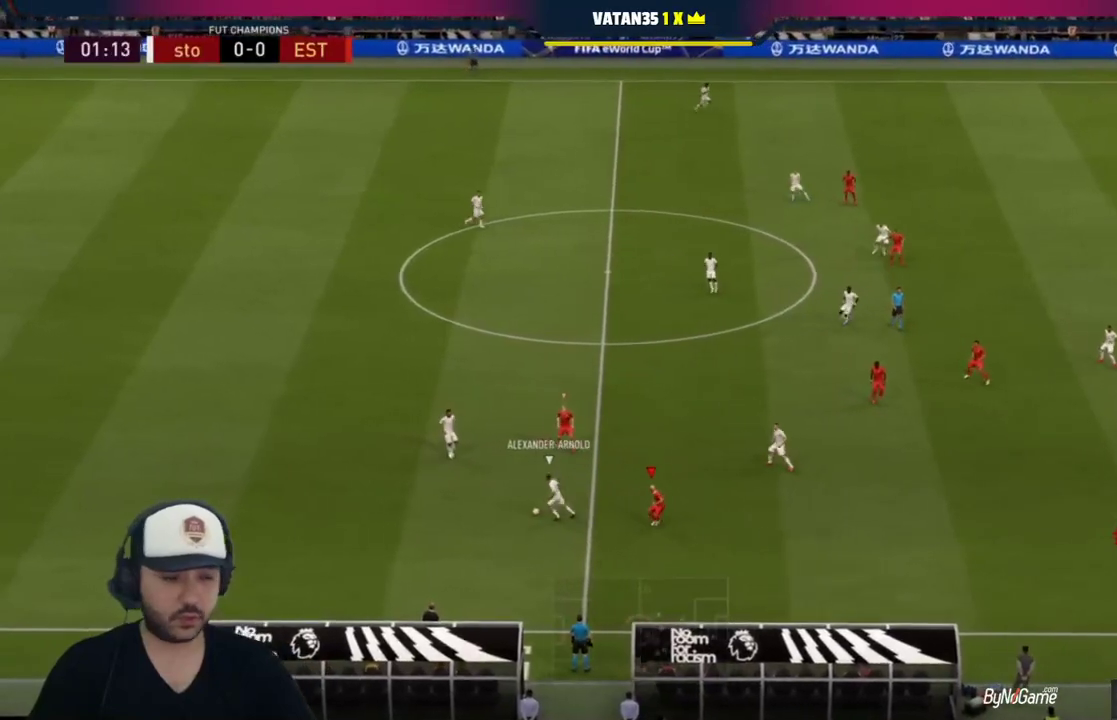
{"buttons": [], "left_stick": "up-left", "right_stick": "center", "events": [[83, "left_stick", "up"], [233, "left_stick", "up-left"], [367, "L2", "up"]]}
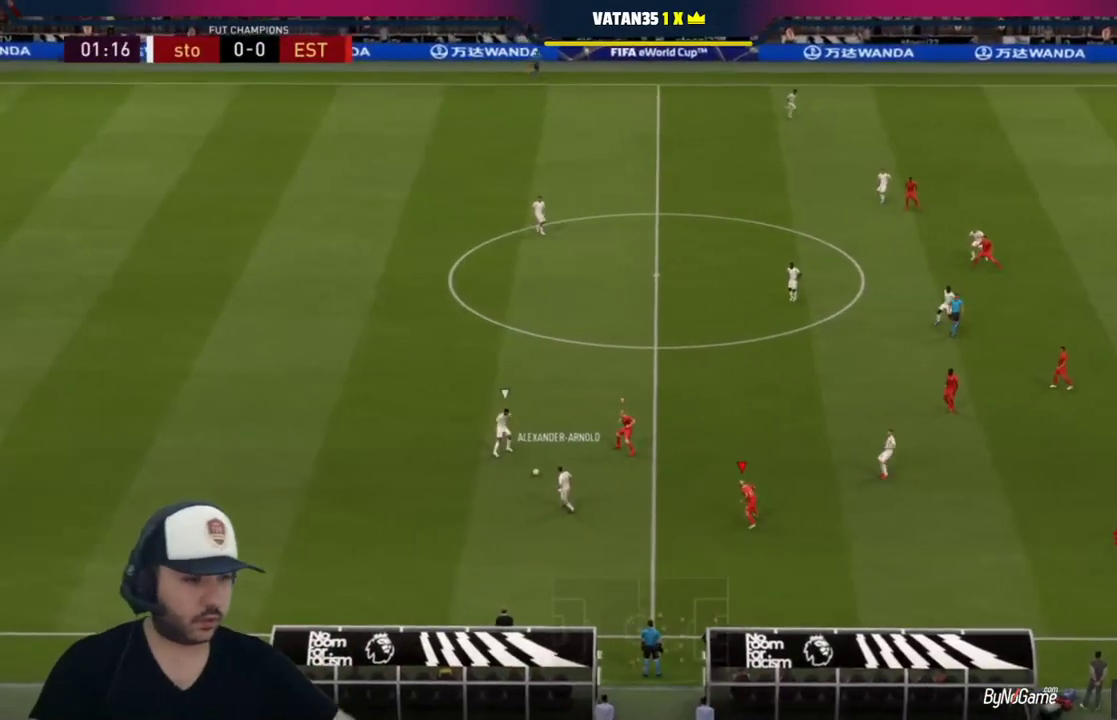
{"buttons": ["L2"], "left_stick": "up-left", "right_stick": "center", "events": [[417, "L2", "down"]]}
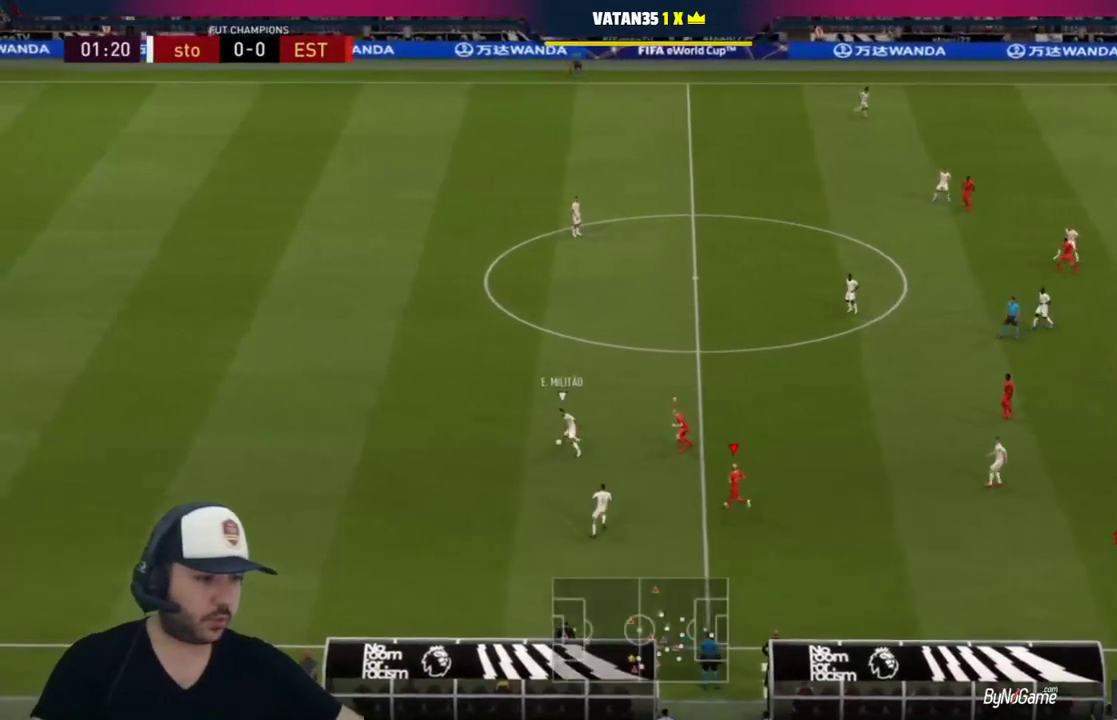
{"buttons": ["L2"], "left_stick": "up-right", "right_stick": "center", "events": [[33, "left_stick", "up"], [167, "left_stick", "up-right"]]}
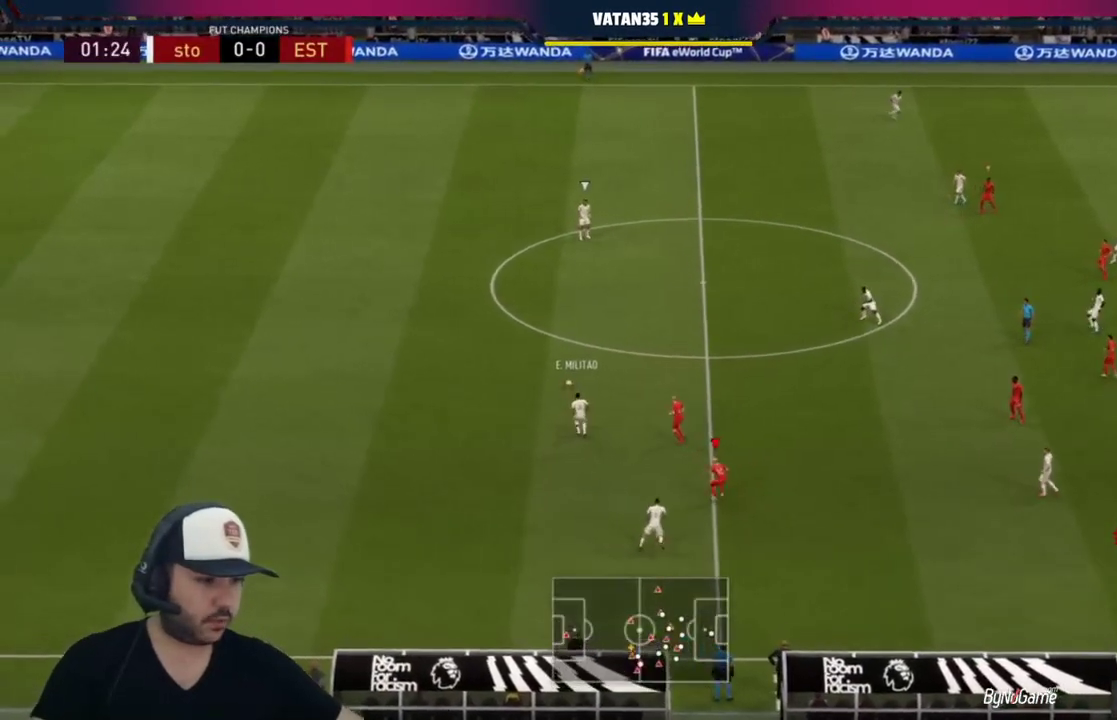
{"buttons": [], "left_stick": "up-right", "right_stick": "center", "events": [[200, "L2", "up"]]}
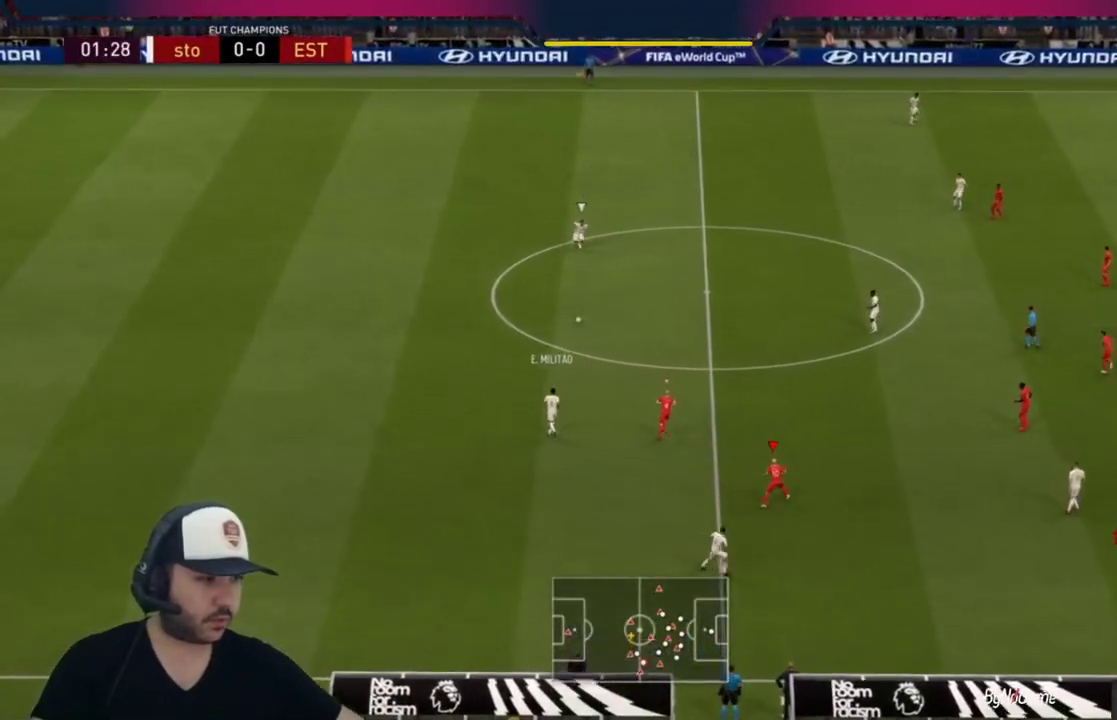
{"buttons": [], "left_stick": "up-right", "right_stick": "center", "events": []}
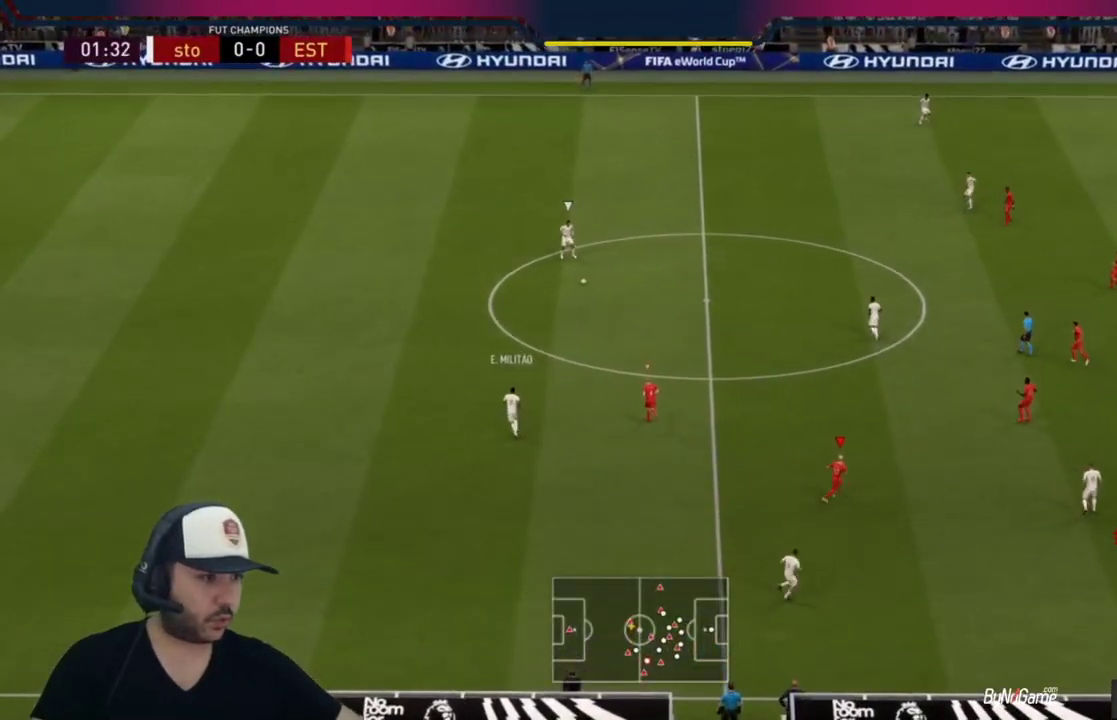
{"buttons": [], "left_stick": "right", "right_stick": "center", "events": [[450, "left_stick", "right"]]}